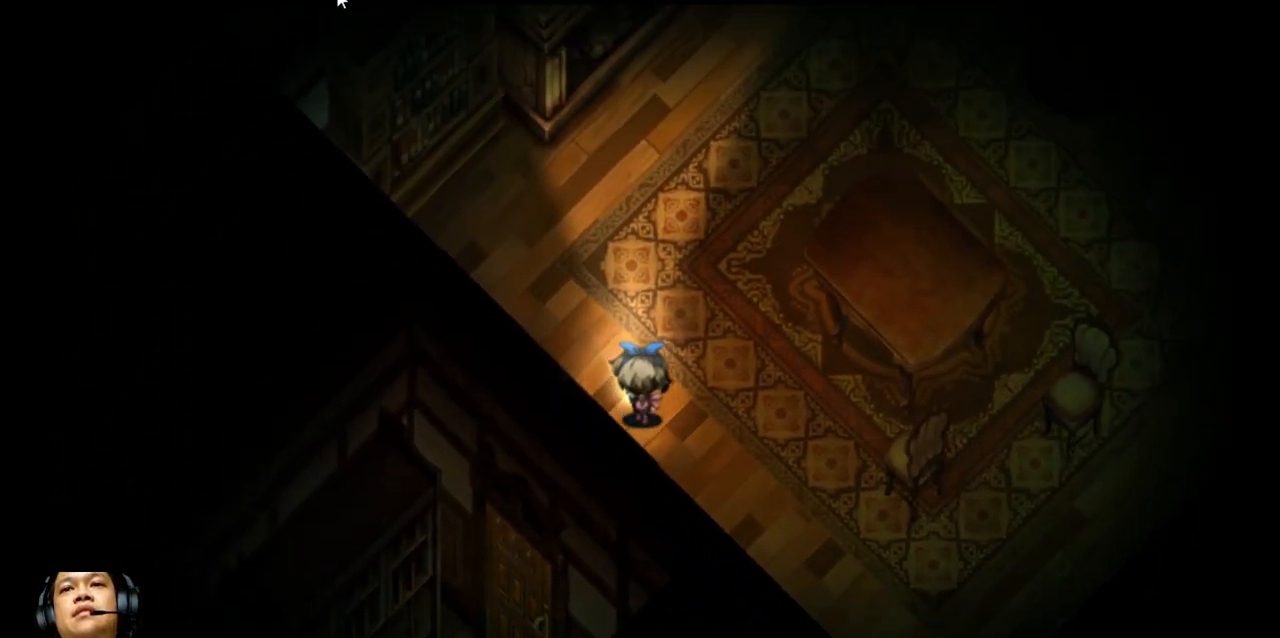
Gameplay with keyboard; each line is a JSON object with the keys held at the frame after it. "events" lists presses ("down") and releases ("up") of "b", "c", "down", "e", "left", "q", "r", "right", "t", "up", "v", "w", "x" and "z" between this image and that frame as [ms after this image, input, new state], when the widget could be followed in between. No other keys are recorded. Mouse input is not recorded.
{"keys": ["up"], "events": []}
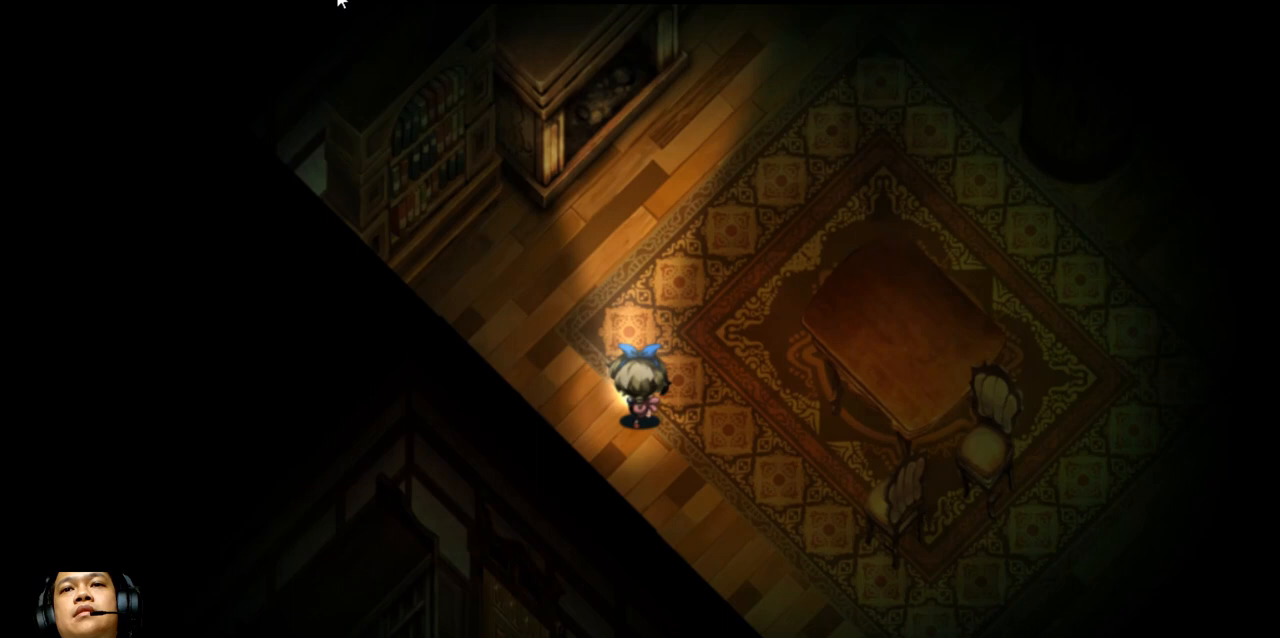
{"keys": ["e", "right", "up"], "events": [[367, "e", "down"], [500, "right", "down"]]}
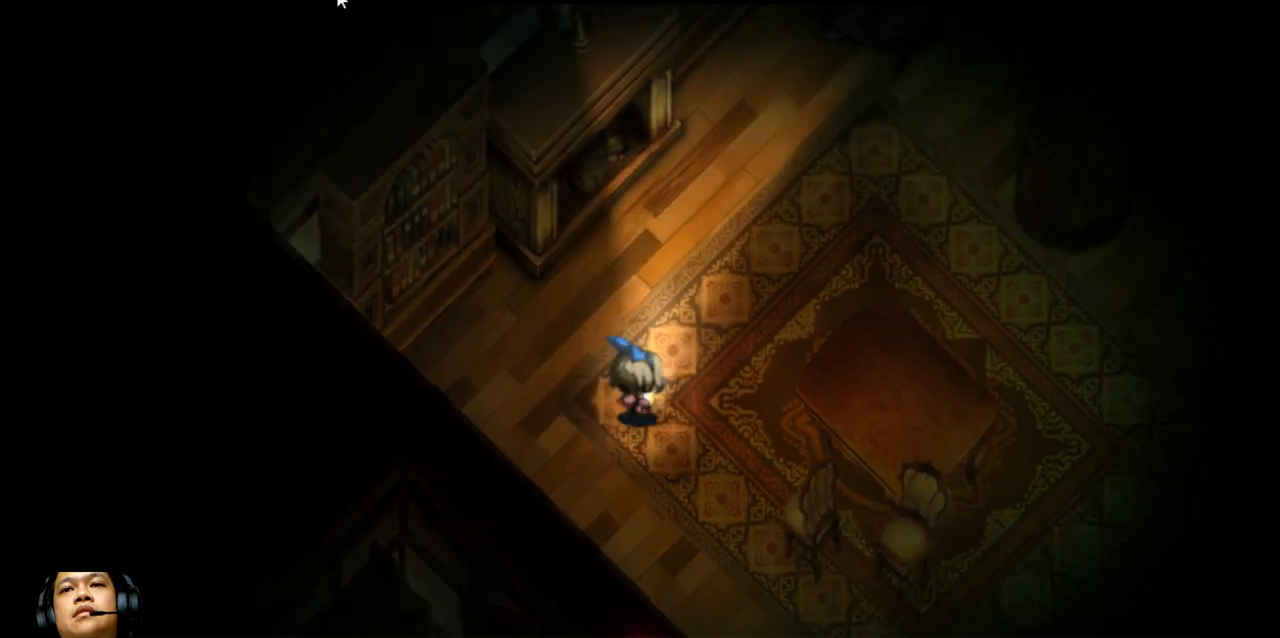
{"keys": ["e", "right", "up"], "events": []}
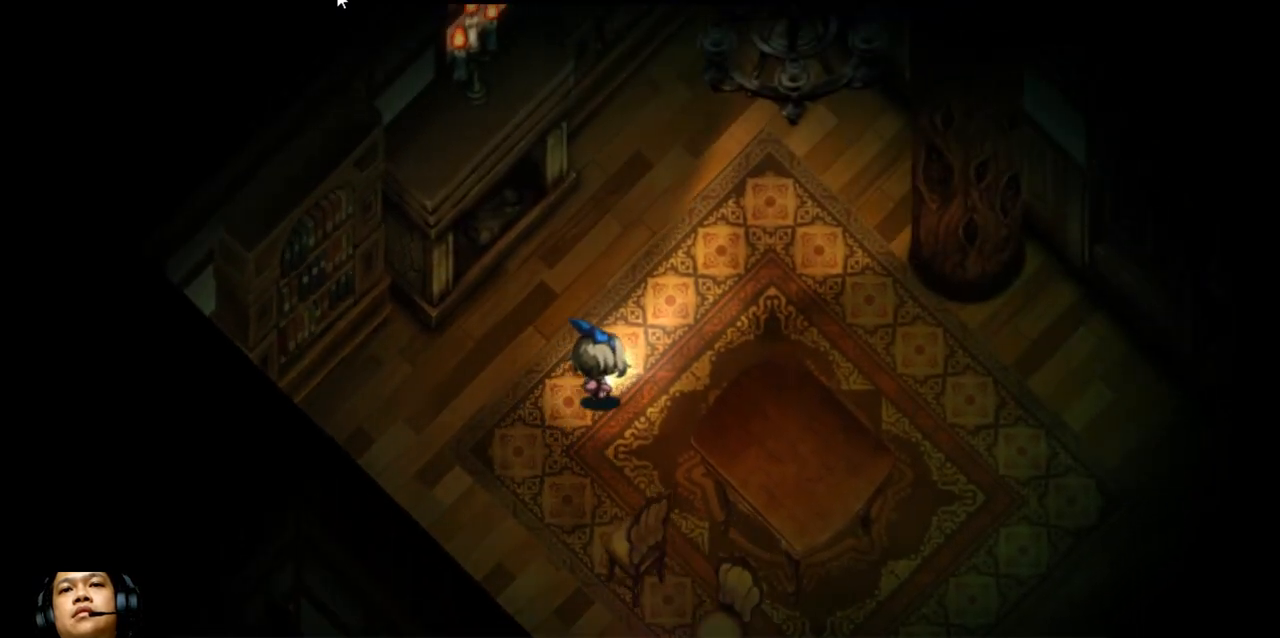
{"keys": ["e", "right", "up"], "events": []}
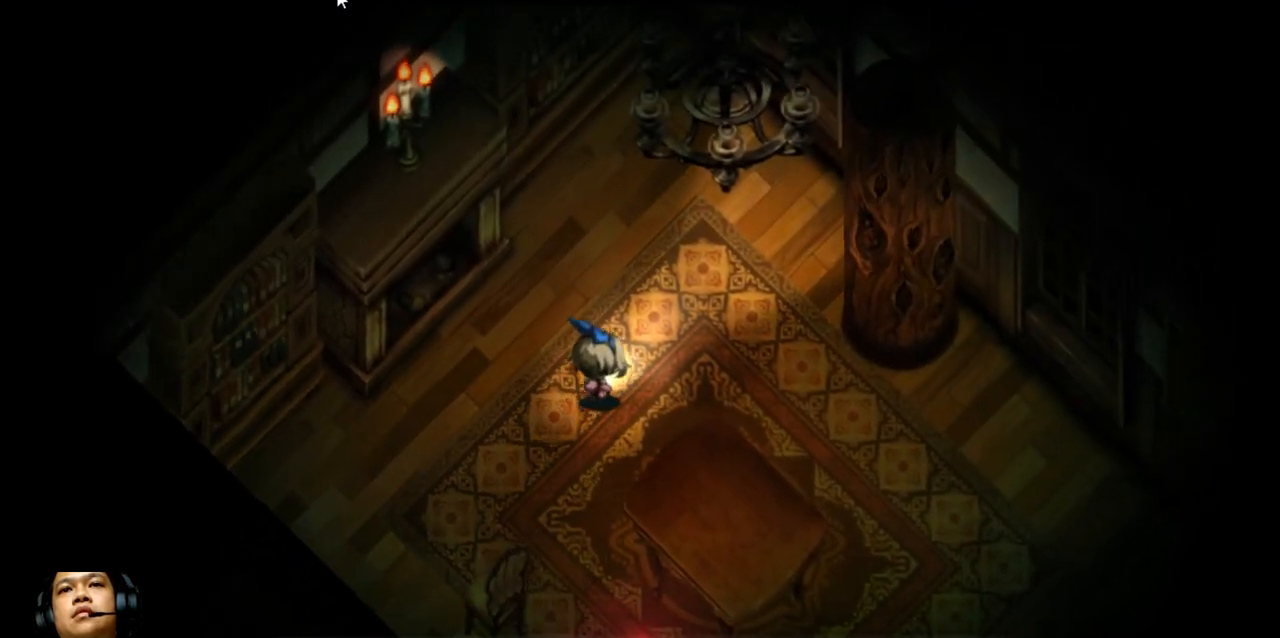
{"keys": ["right"], "events": [[200, "up", "up"], [233, "e", "up"]]}
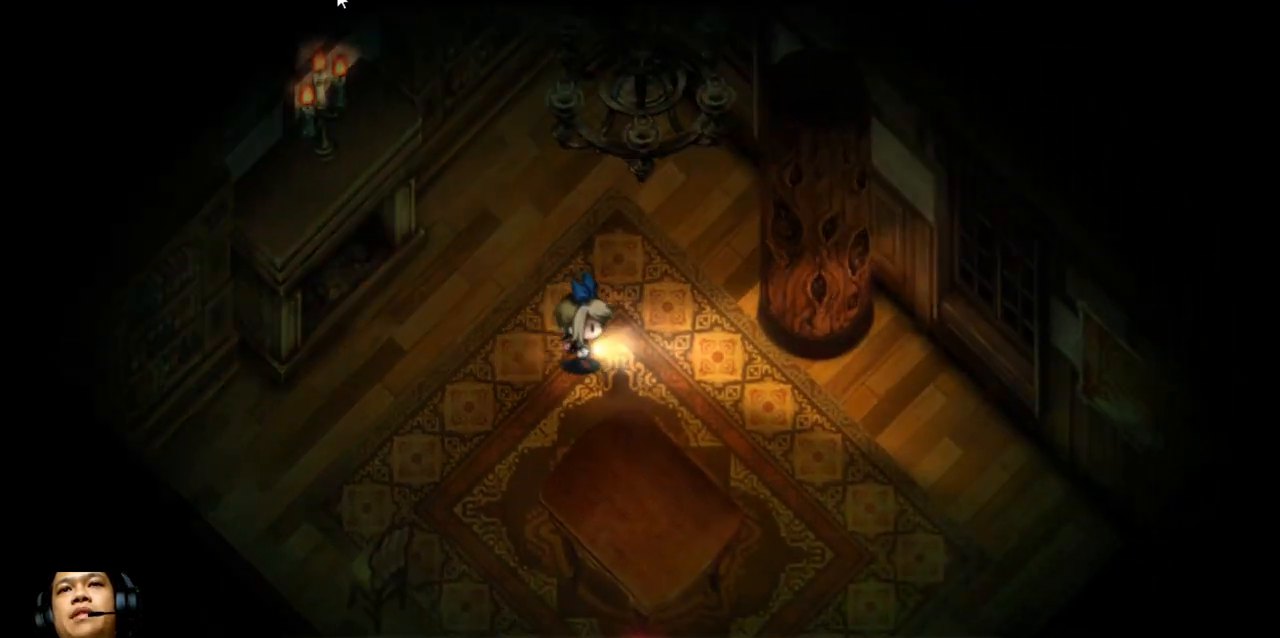
{"keys": ["right"], "events": []}
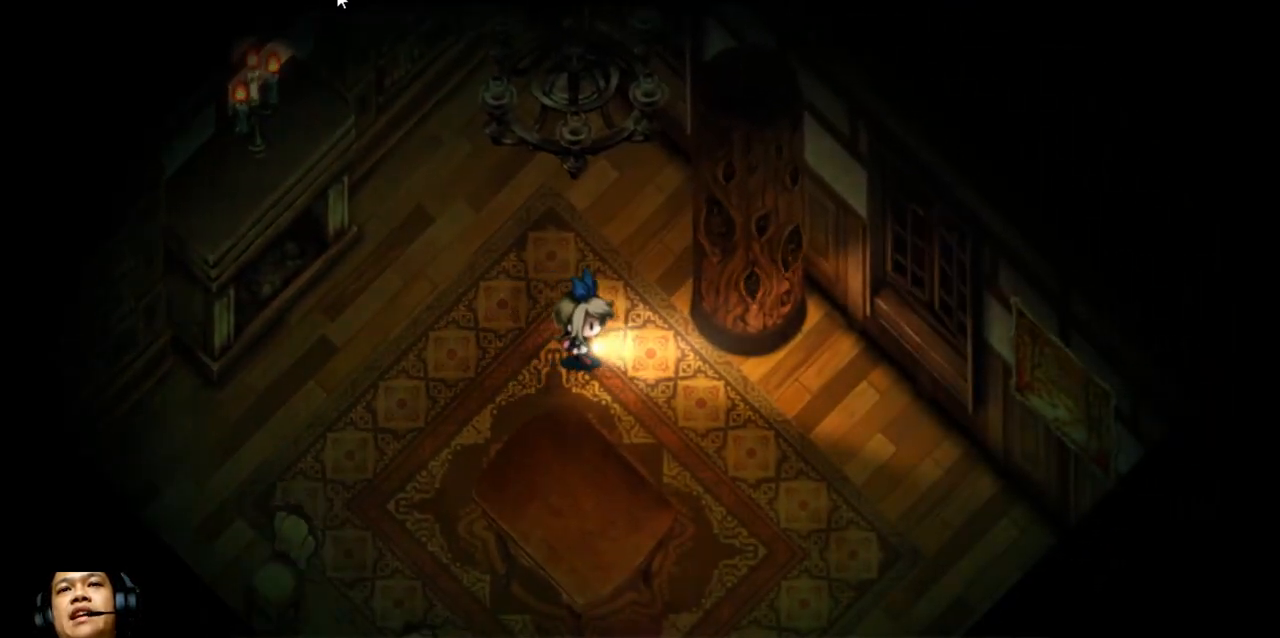
{"keys": ["right"], "events": []}
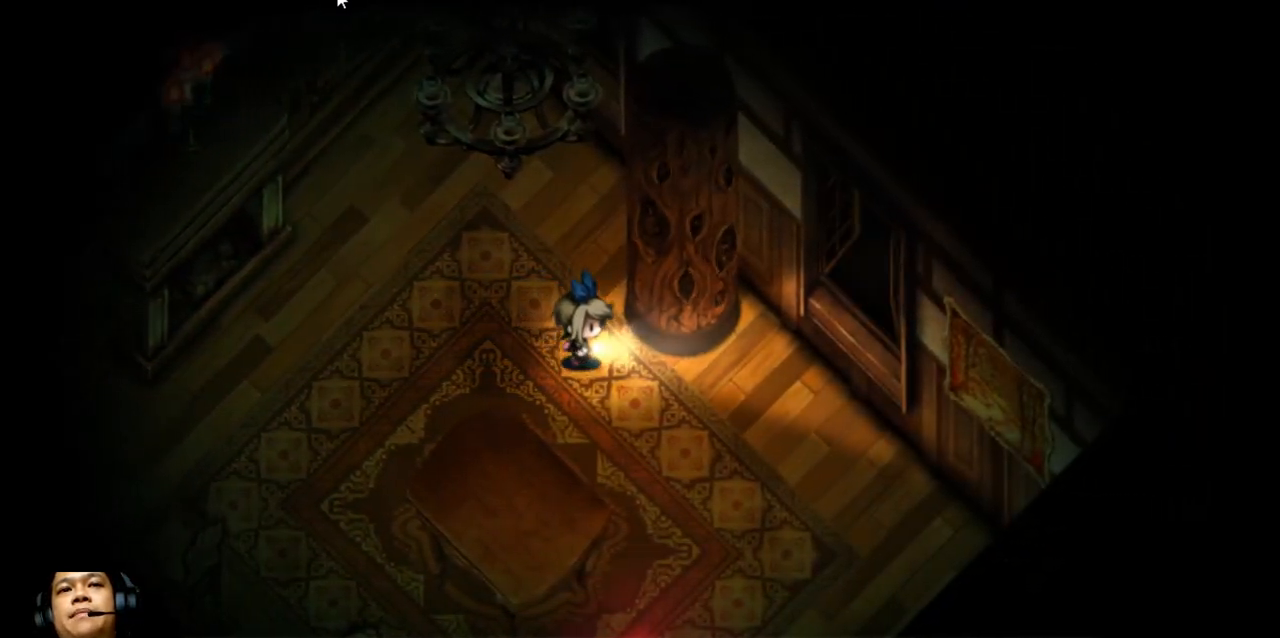
{"keys": ["down", "right"], "events": [[67, "down", "down"]]}
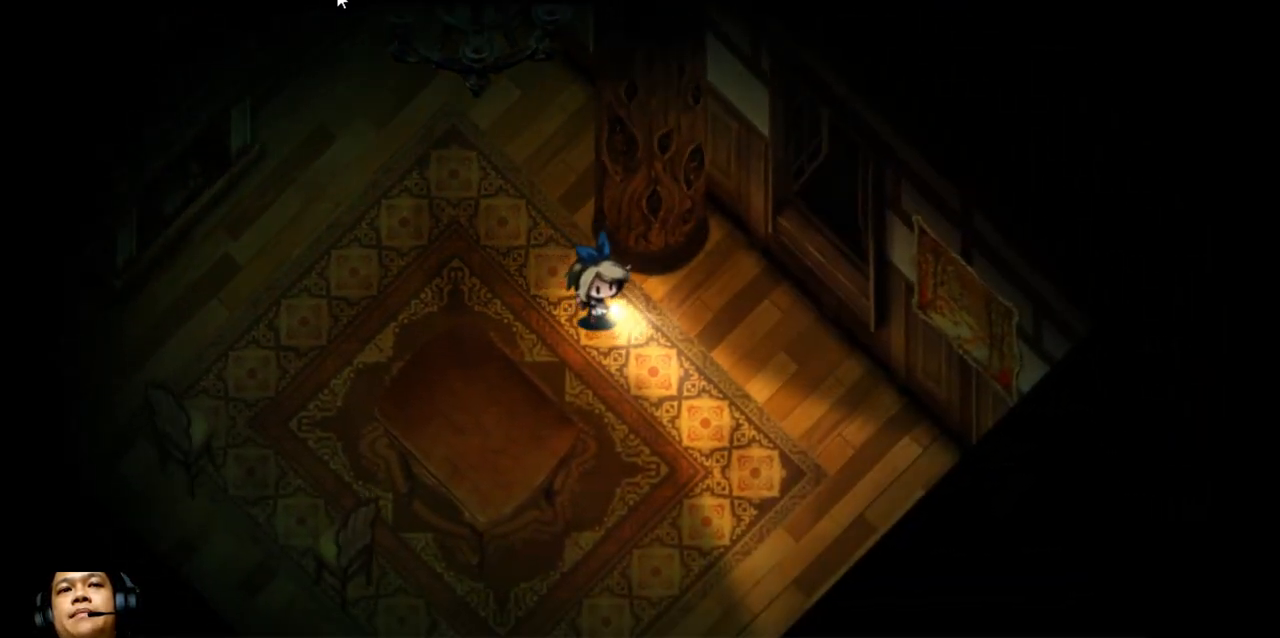
{"keys": ["down", "right"], "events": []}
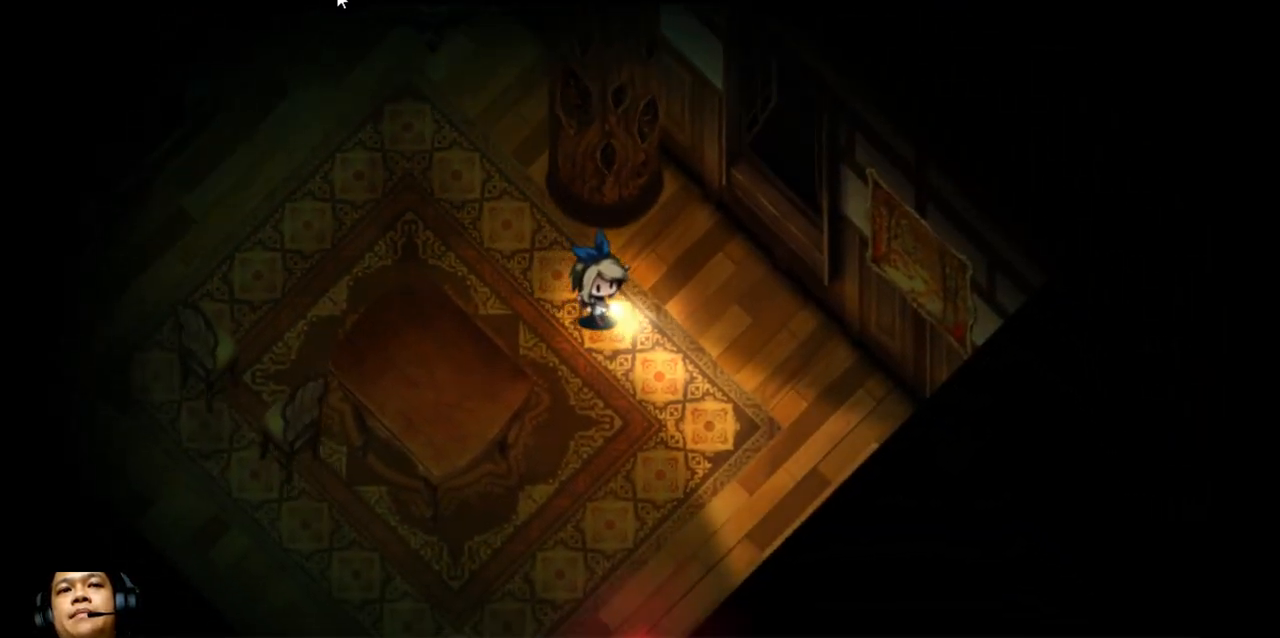
{"keys": ["down"], "events": [[267, "right", "up"]]}
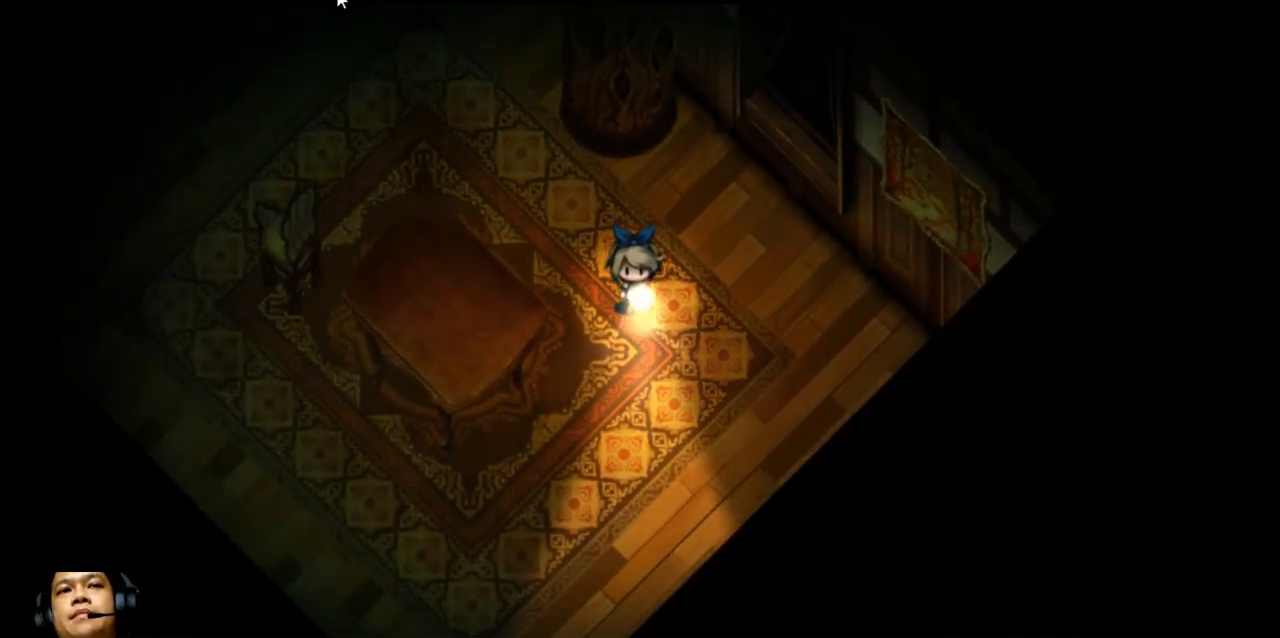
{"keys": ["down"], "events": []}
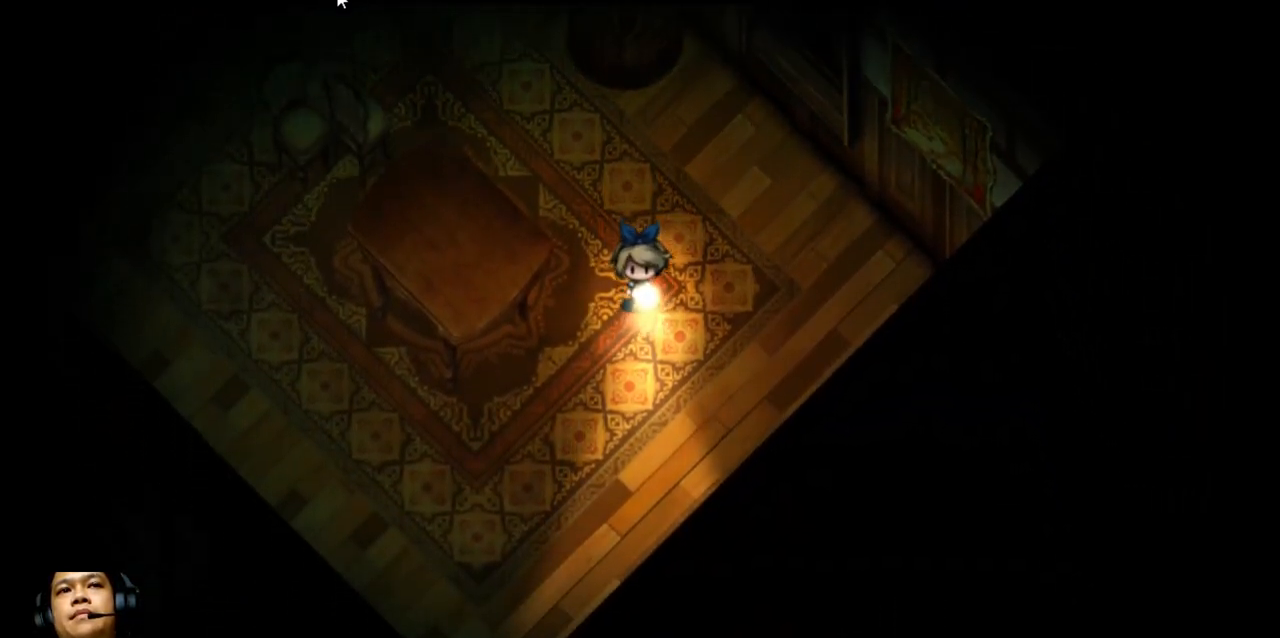
{"keys": ["down"], "events": []}
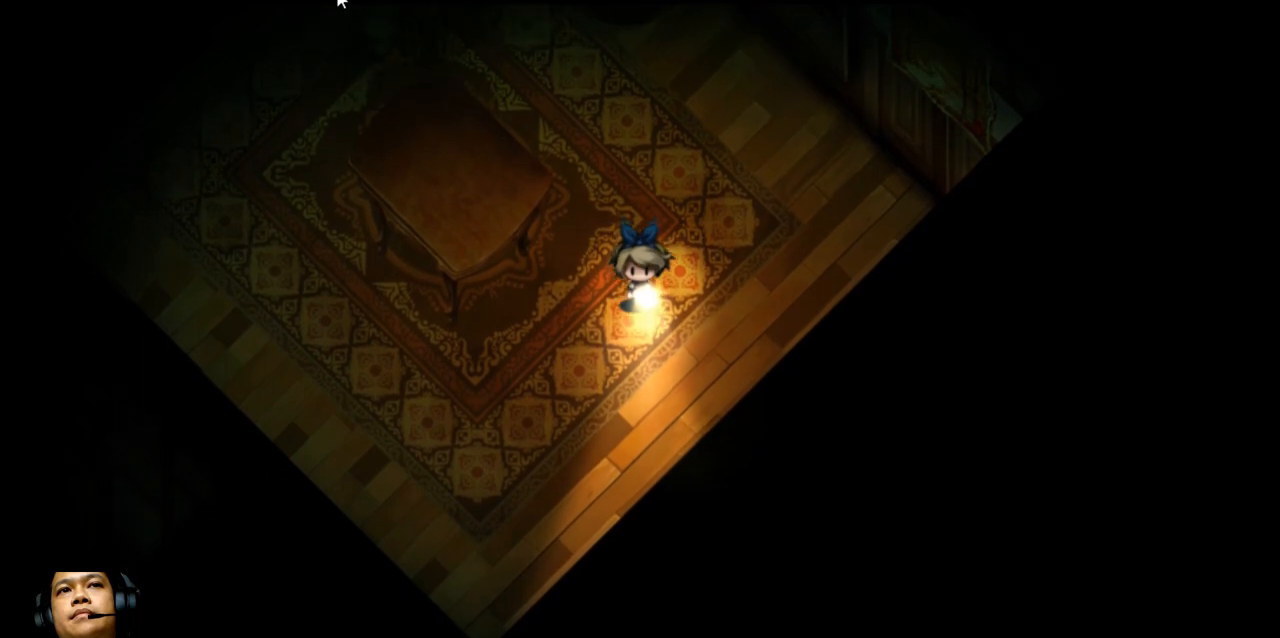
{"keys": ["right"], "events": [[300, "down", "up"], [333, "right", "down"]]}
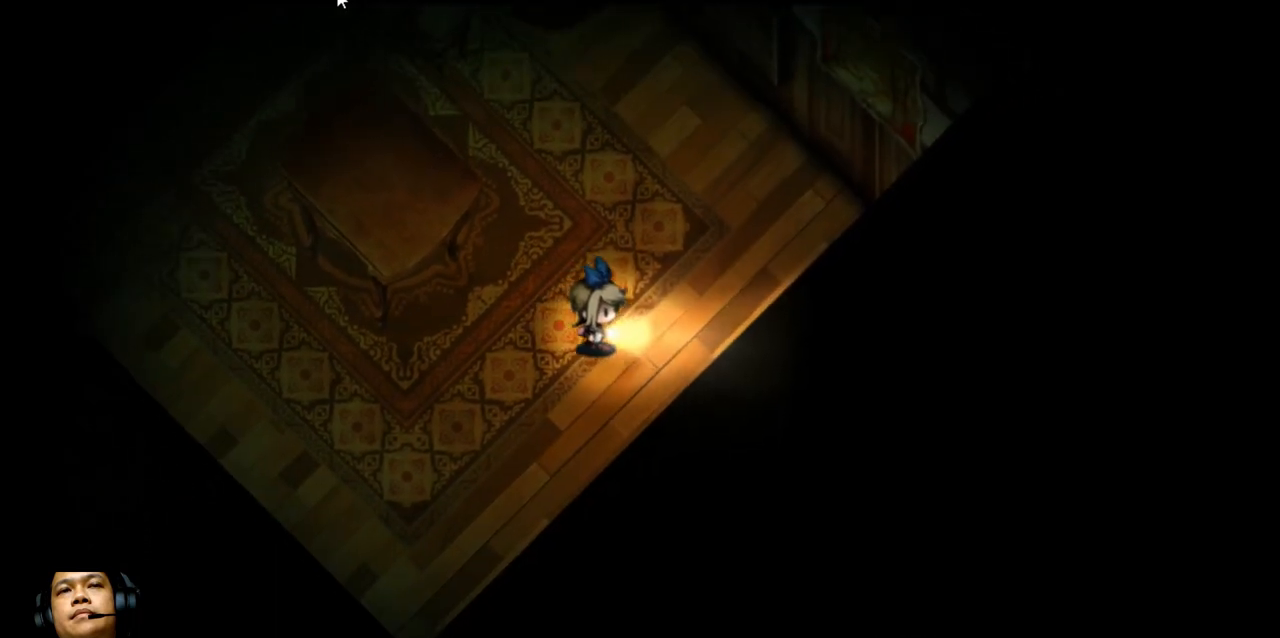
{"keys": ["left"], "events": [[233, "right", "up"], [500, "left", "down"]]}
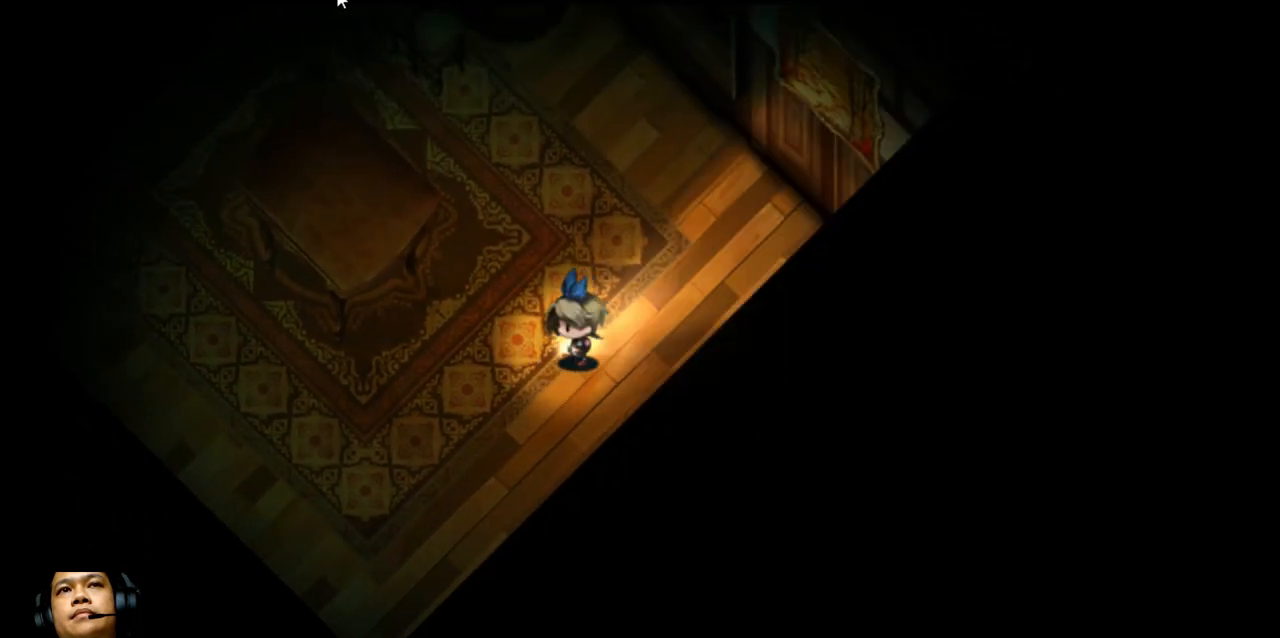
{"keys": ["left"], "events": []}
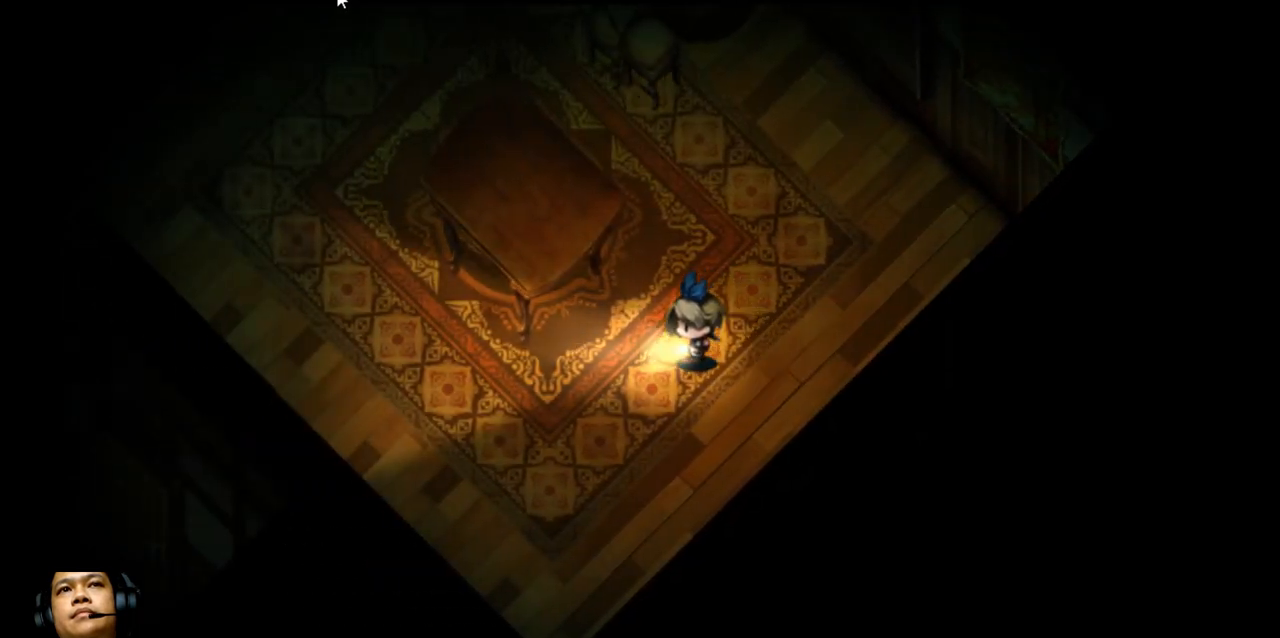
{"keys": ["left"], "events": []}
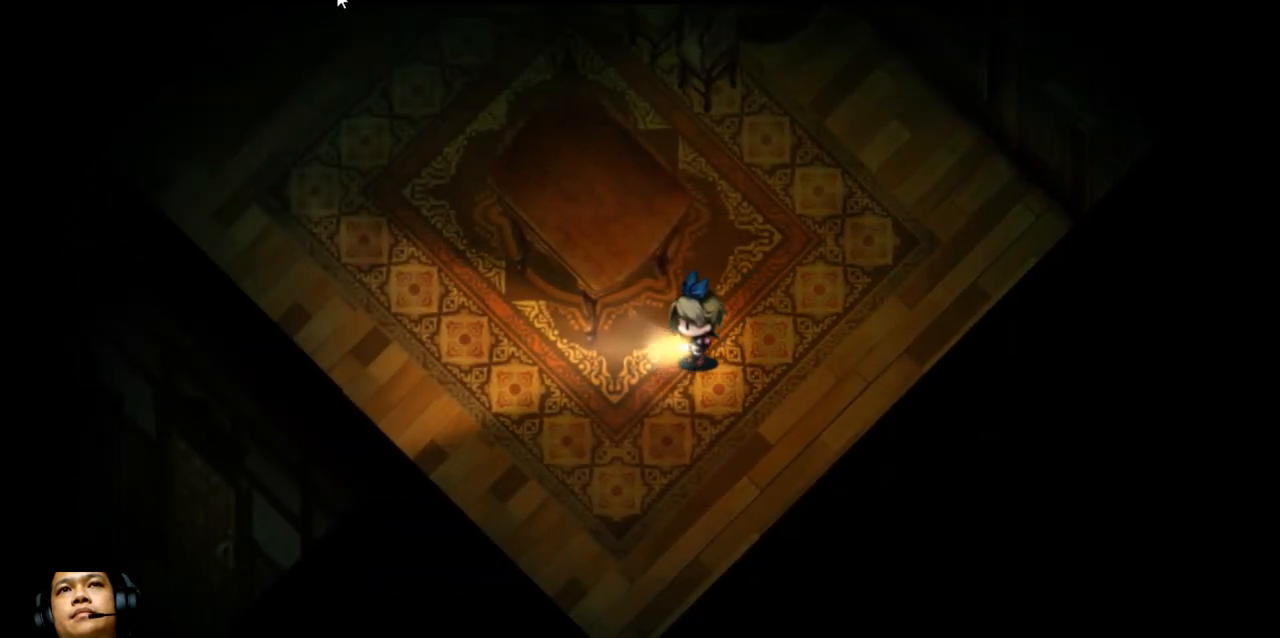
{"keys": ["left"], "events": []}
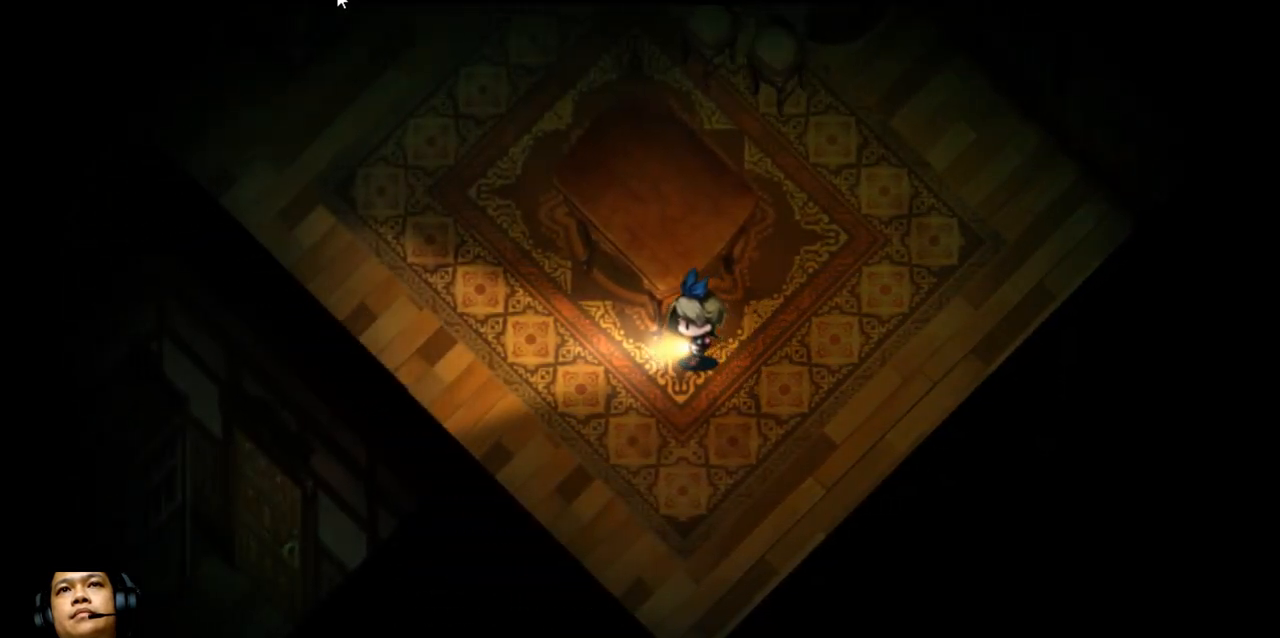
{"keys": ["left"], "events": []}
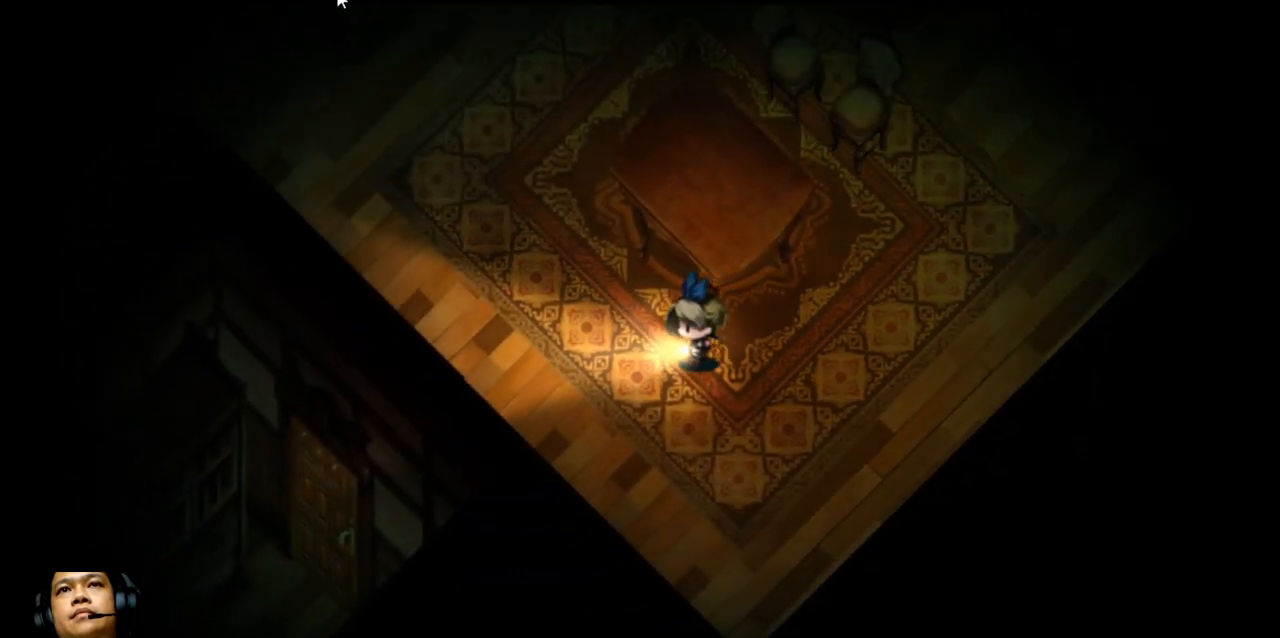
{"keys": ["e", "left", "up"], "events": [[67, "up", "down"], [200, "e", "down"]]}
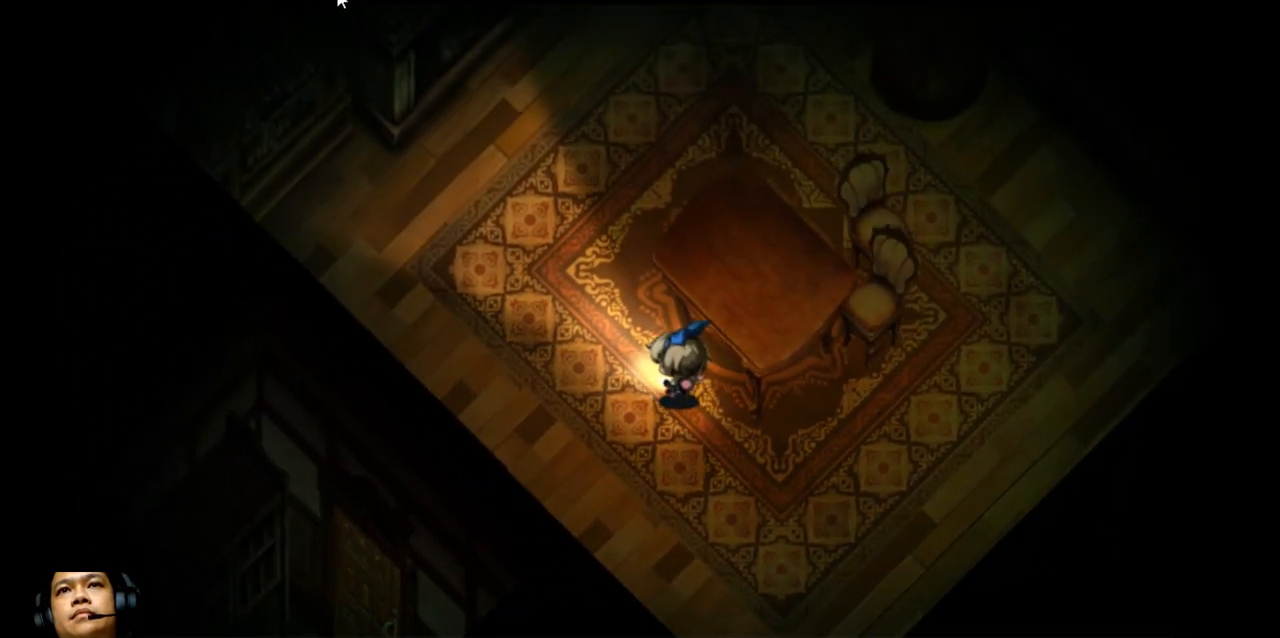
{"keys": ["e", "left", "up"], "events": []}
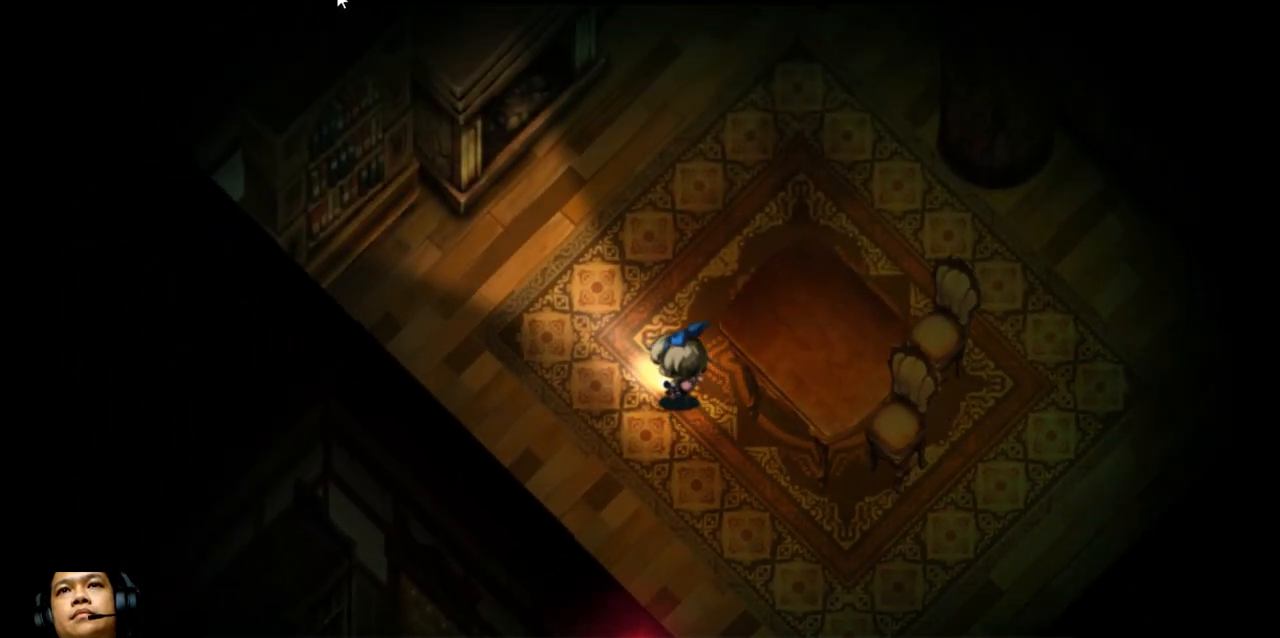
{"keys": ["up"], "events": [[100, "e", "up"], [267, "left", "up"]]}
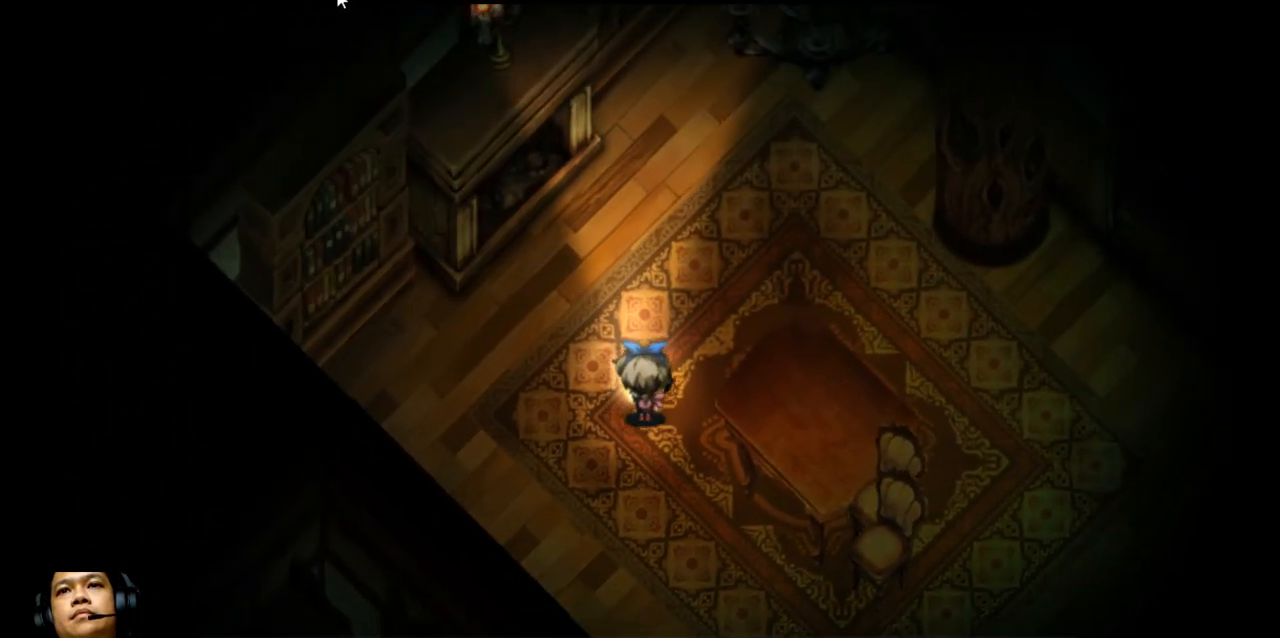
{"keys": ["right", "up"], "events": [[233, "right", "down"]]}
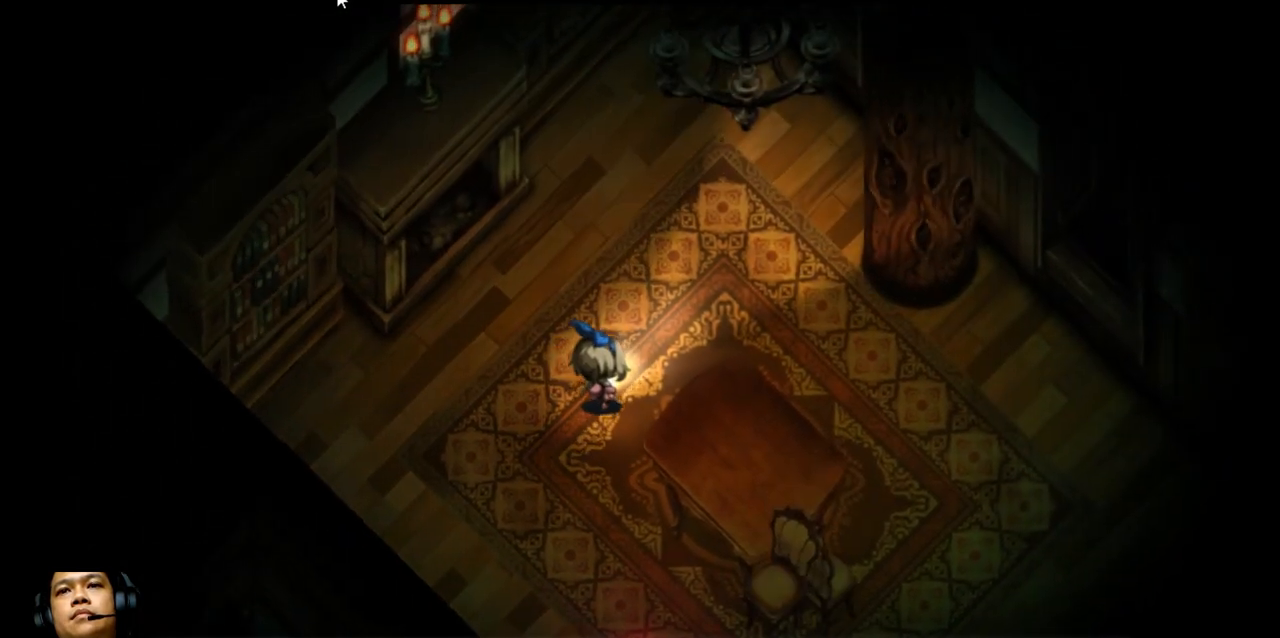
{"keys": ["right", "up"], "events": []}
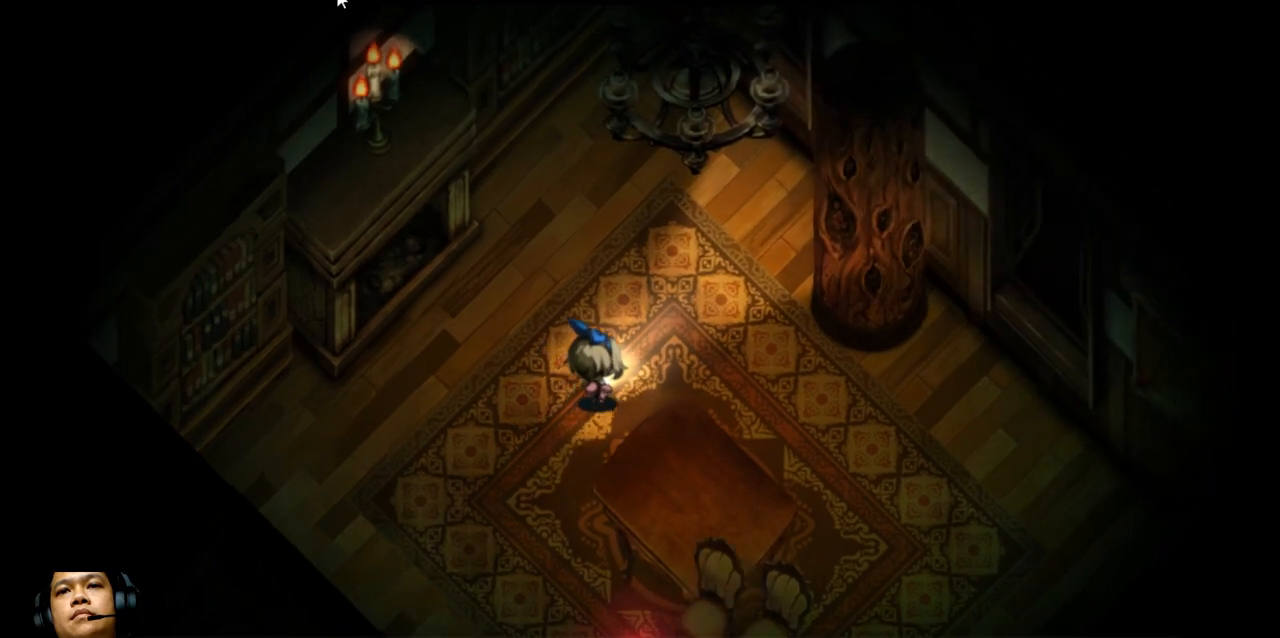
{"keys": ["right"], "events": [[333, "up", "up"]]}
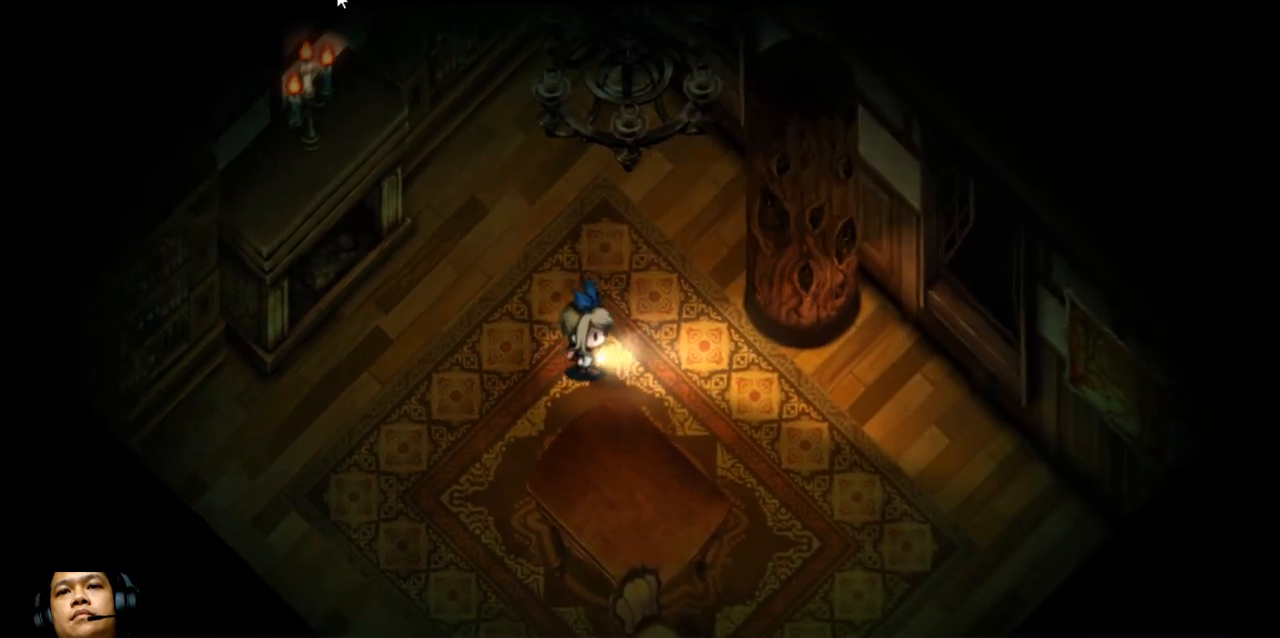
{"keys": [], "events": [[300, "right", "up"]]}
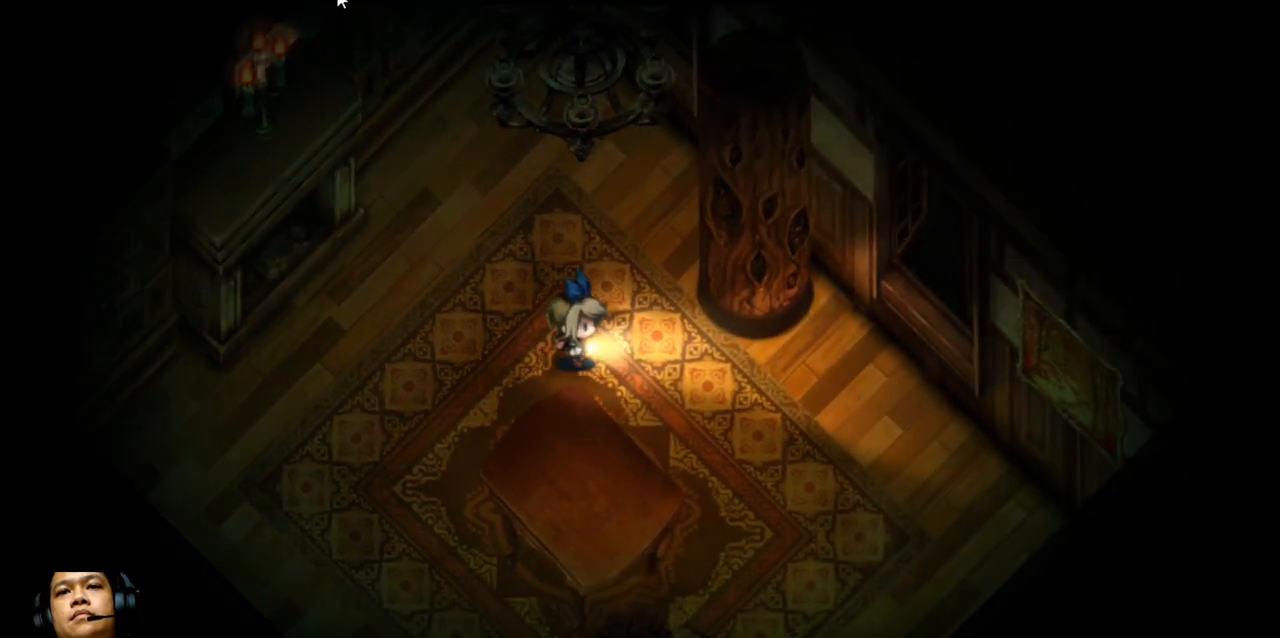
{"keys": [], "events": [[100, "right", "down"], [233, "right", "up"]]}
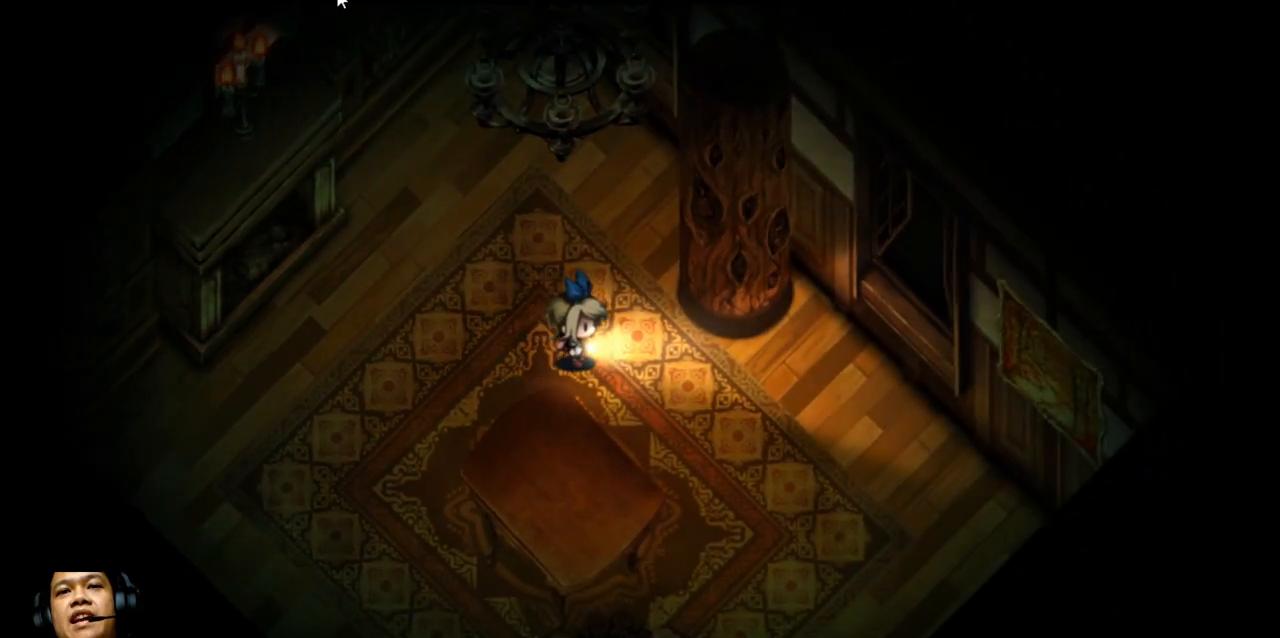
{"keys": ["e", "left"], "events": [[67, "left", "down"], [500, "e", "down"]]}